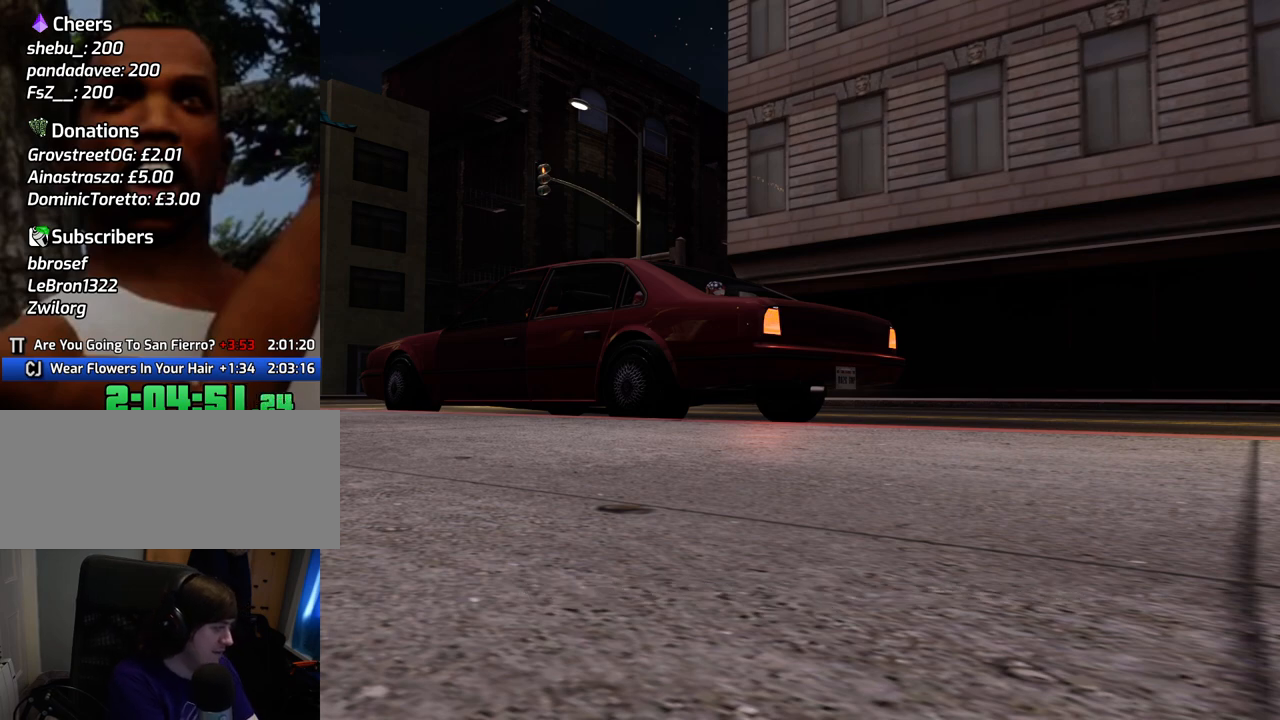
Gameplay with keyboard and mouse; each line is a JSON object with the keys and mouse buttons held at the frame after it. "events" lists presses ("down") and releases ("up") of "1", "2", "3", "4", "5", "6", "a", "alt", "c", "ctrl", "d", "down", "e", "escape", "f", "f1", "f2", "f3", "g", "h", "left", "num2", "q", "r", "right", "s", "shift", "space", "t", "tab", "up", "v", "w", "x", "z", "mouse_left", "mouse_middle", "mouse_right", "mouse_wheel_up" and "mouse_wheel_down" between this image and that frame as [ms after this image, input, new state], when the widget could be followed in between. "mouse_left", "mouse_middle", "mouse_right", "mouse_wheel_up", "mouse_wheel_down" = the "left", "middle", "right", "wheel_up", "wheel_down" buttons of the "mouse" list. No other keys are recorded. Mouse movement is not recorded.
{"keys": [], "mouse": [], "events": [[251, "d", "down"], [301, "space", "down"], [301, "w", "down"], [351, "d", "up"], [401, "a", "down"], [401, "space", "up"], [501, "a", "up"], [501, "w", "up"]]}
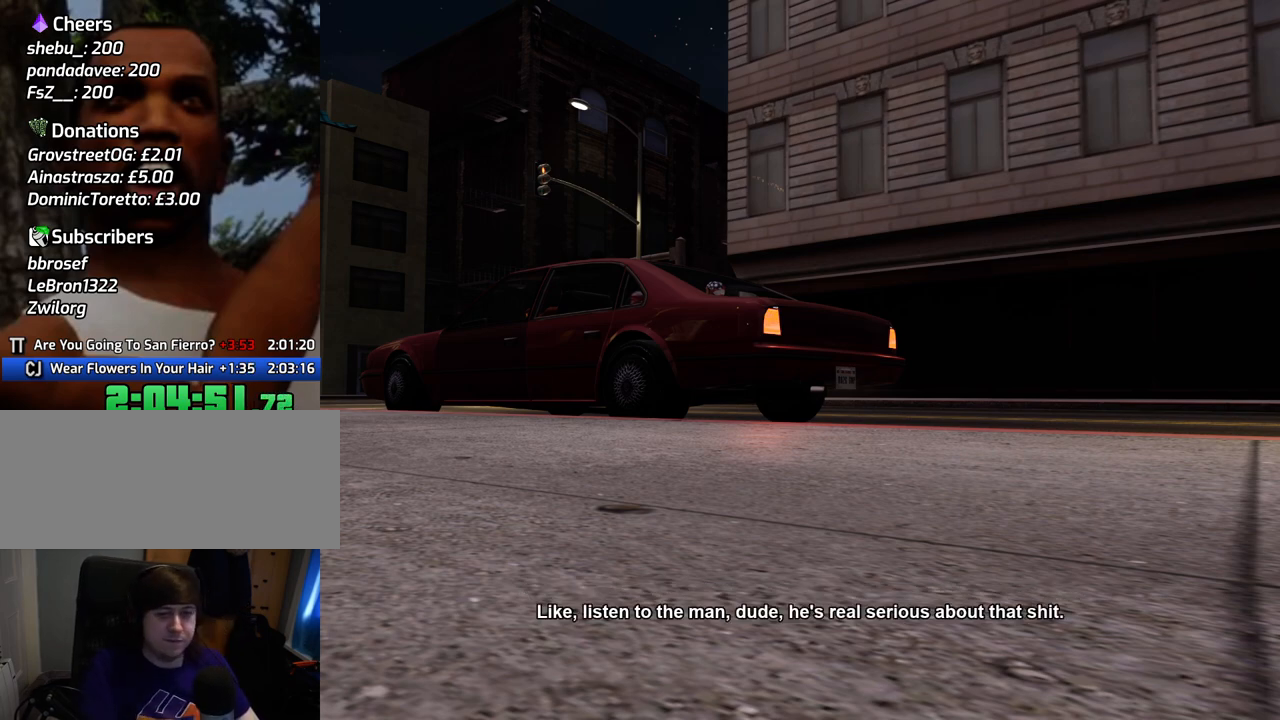
{"keys": [], "mouse": ["left", "right"], "events": [[184, "mouse_left", "down"], [184, "mouse_right", "down"], [268, "mouse_right", "up"], [318, "mouse_left", "up"], [368, "mouse_right", "down"], [418, "mouse_left", "down"]]}
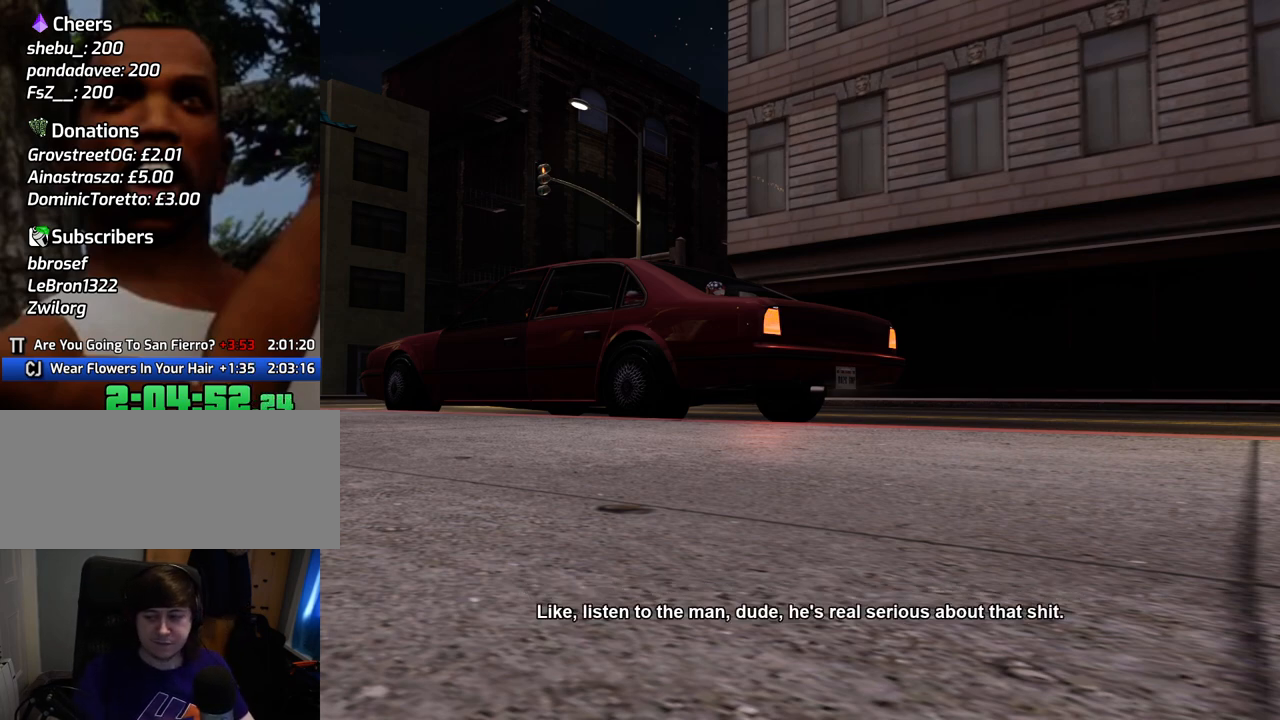
{"keys": [], "mouse": [], "events": [[17, "mouse_left", "up"], [17, "mouse_right", "up"], [101, "mouse_left", "down"], [101, "mouse_right", "down"], [201, "mouse_right", "up"], [234, "mouse_left", "up"], [335, "mouse_left", "down"], [335, "mouse_right", "down"], [435, "mouse_left", "up"], [485, "mouse_right", "up"]]}
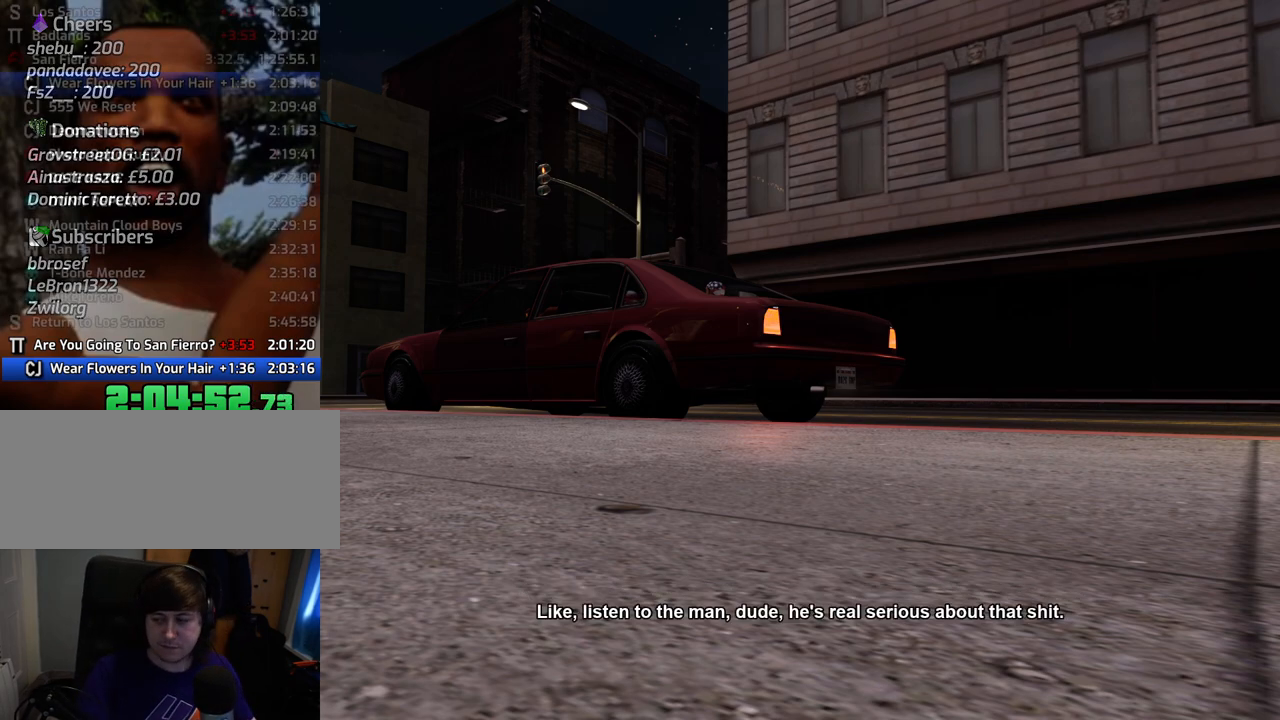
{"keys": [], "mouse": ["right"], "events": [[484, "mouse_right", "down"]]}
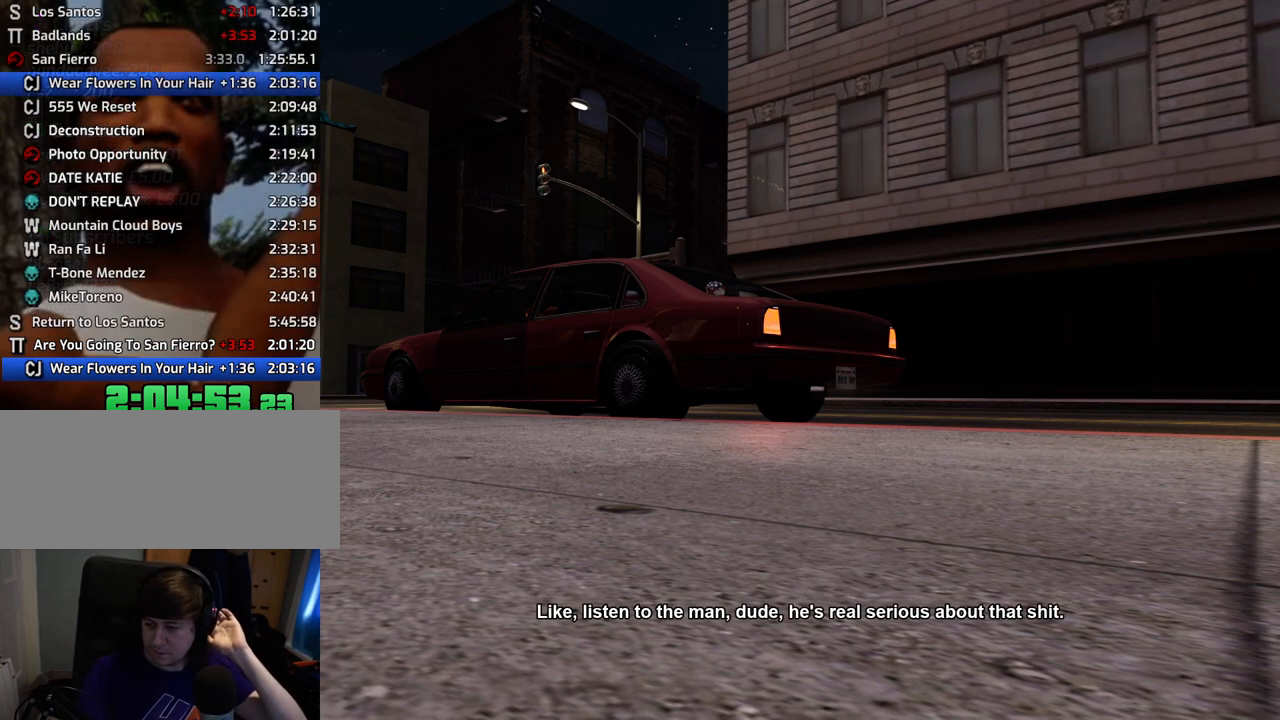
{"keys": [], "mouse": ["left", "right"], "events": [[33, "mouse_left", "down"], [184, "mouse_left", "up"], [184, "mouse_right", "up"], [234, "mouse_left", "down"], [267, "mouse_right", "down"], [417, "mouse_left", "up"], [417, "mouse_right", "up"], [468, "mouse_left", "down"], [468, "mouse_right", "down"]]}
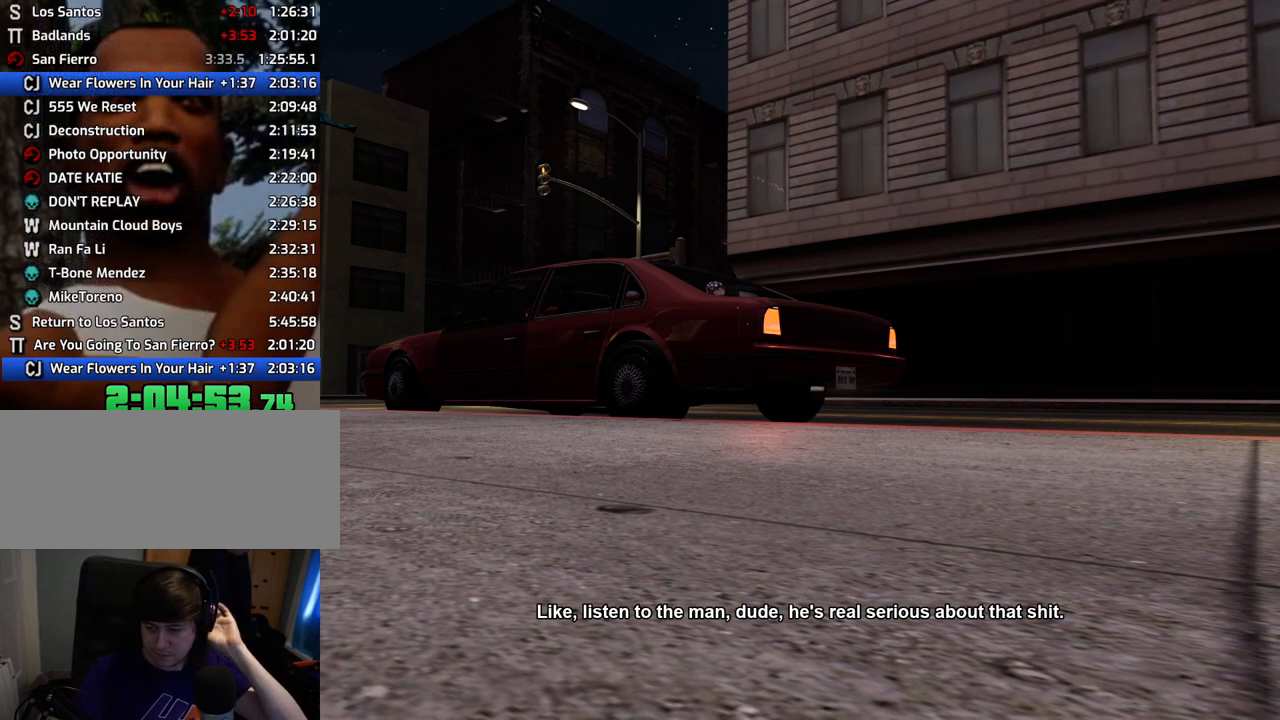
{"keys": [], "mouse": [], "events": [[150, "mouse_left", "up"], [200, "mouse_left", "down"], [284, "mouse_left", "up"], [384, "mouse_left", "down"], [484, "mouse_left", "up"], [484, "mouse_right", "up"]]}
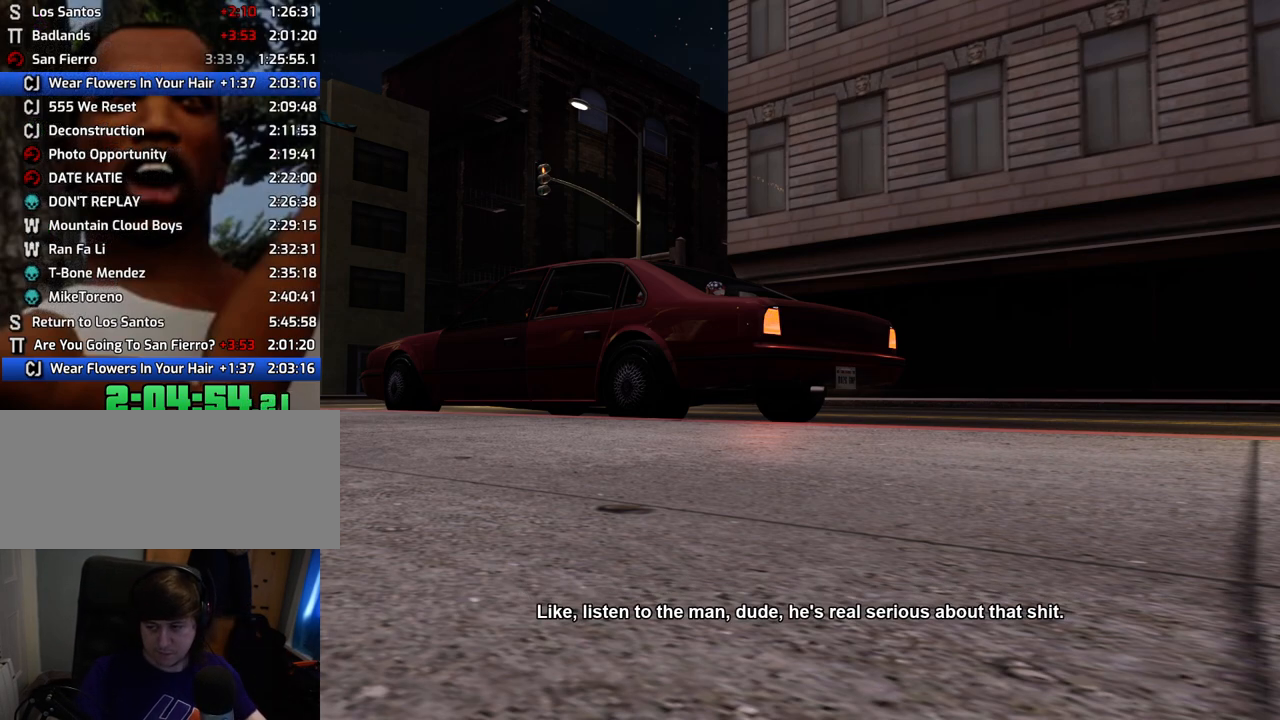
{"keys": [], "mouse": [], "events": [[34, "mouse_left", "down"], [84, "mouse_right", "down"], [134, "mouse_right", "up"], [184, "mouse_left", "up"]]}
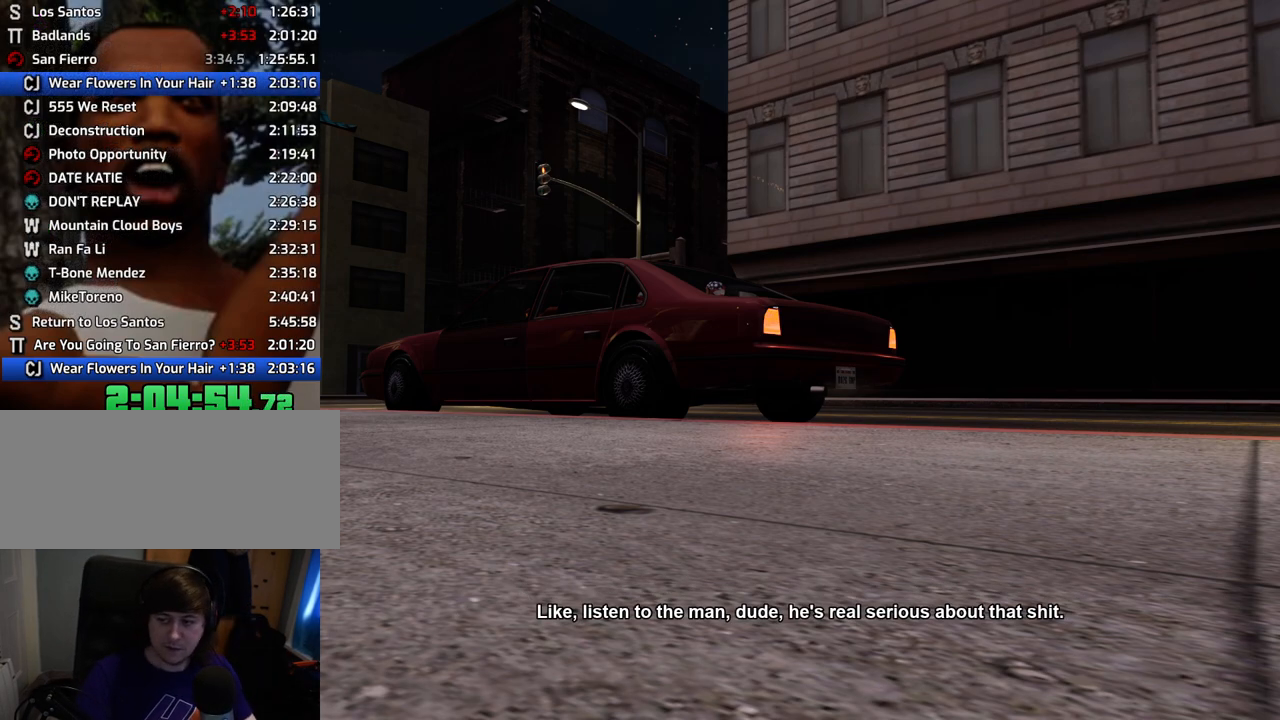
{"keys": ["a", "w"], "mouse": ["left", "right"], "events": [[50, "mouse_left", "down"], [50, "mouse_right", "down"], [150, "w", "down"], [200, "mouse_left", "up"], [200, "mouse_right", "up"], [284, "mouse_left", "down"], [284, "mouse_right", "down"], [334, "d", "down"], [334, "w", "up"], [384, "mouse_left", "up"], [384, "mouse_right", "up"], [384, "space", "down"], [434, "d", "up"], [484, "a", "down"], [484, "mouse_left", "down"], [484, "mouse_right", "down"], [484, "space", "up"], [484, "w", "down"]]}
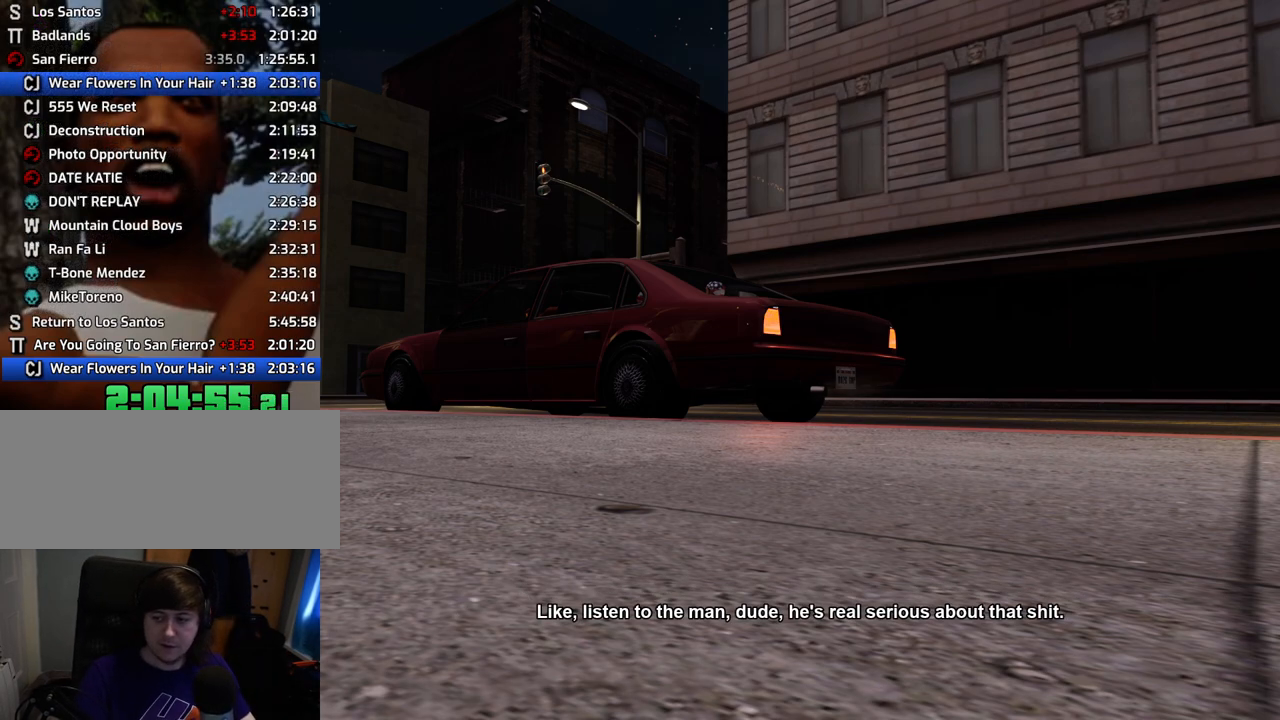
{"keys": ["a", "w"], "mouse": [], "events": [[67, "a", "up"], [67, "d", "down"], [67, "mouse_left", "up"], [67, "mouse_right", "up"], [67, "w", "up"], [117, "space", "down"], [167, "d", "up"], [167, "mouse_left", "down"], [167, "mouse_right", "down"], [217, "a", "down"], [217, "w", "down"], [267, "mouse_left", "up"], [267, "mouse_right", "up"], [267, "space", "up"], [284, "a", "up"], [284, "d", "down"], [284, "w", "up"], [351, "mouse_left", "down"], [351, "mouse_right", "down"], [351, "space", "down"], [384, "d", "up"], [434, "a", "down"], [434, "mouse_left", "up"], [434, "mouse_right", "up"], [434, "w", "down"], [484, "space", "up"]]}
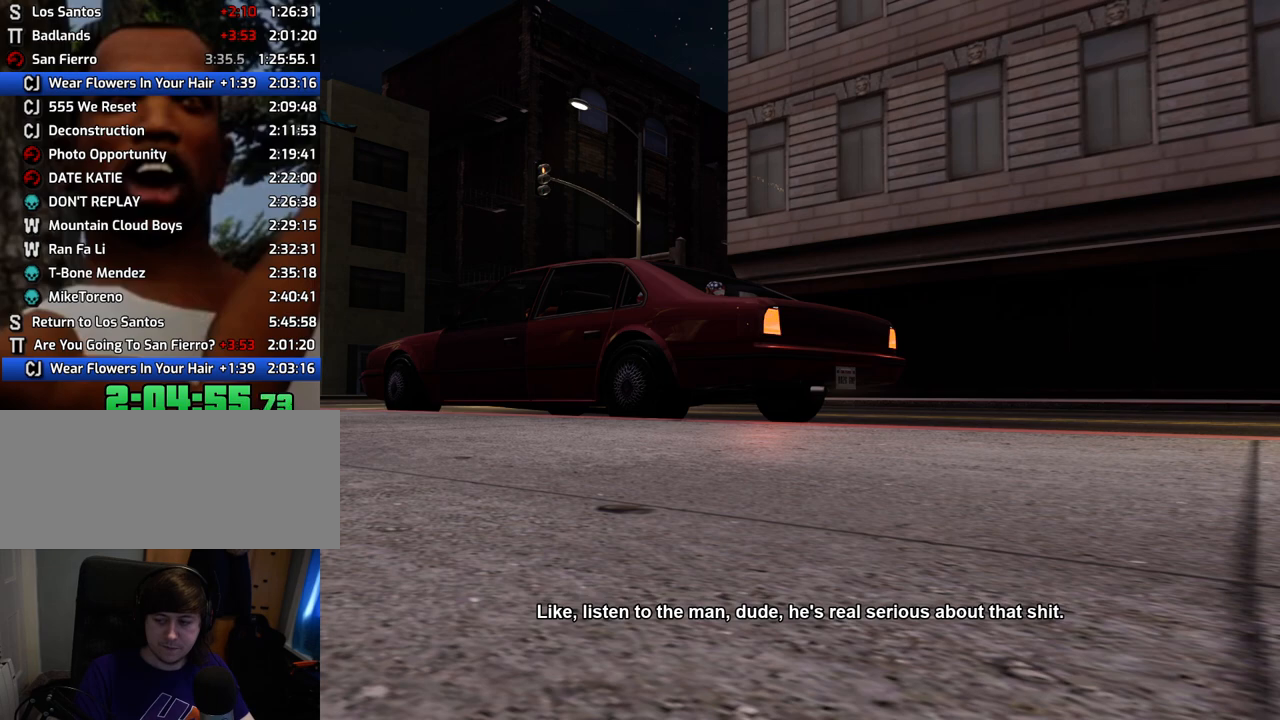
{"keys": ["w"], "mouse": [], "events": [[17, "a", "up"], [17, "d", "down"], [17, "mouse_left", "down"], [17, "mouse_right", "down"], [17, "w", "up"], [67, "space", "down"], [117, "mouse_left", "up"], [117, "mouse_right", "up"], [117, "w", "down"], [167, "d", "up"], [167, "mouse_left", "down"], [167, "space", "up"], [217, "mouse_right", "down"], [301, "mouse_left", "up"], [301, "mouse_right", "up"]]}
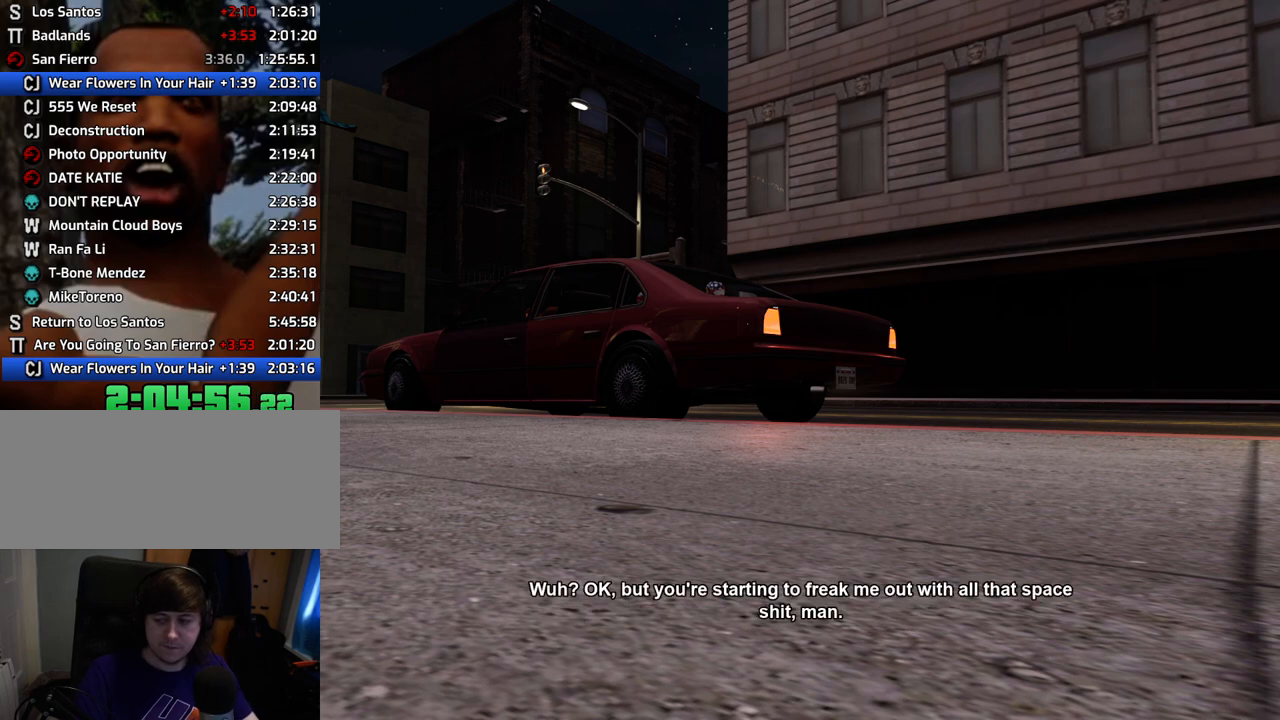
{"keys": [], "mouse": [], "events": [[134, "w", "up"]]}
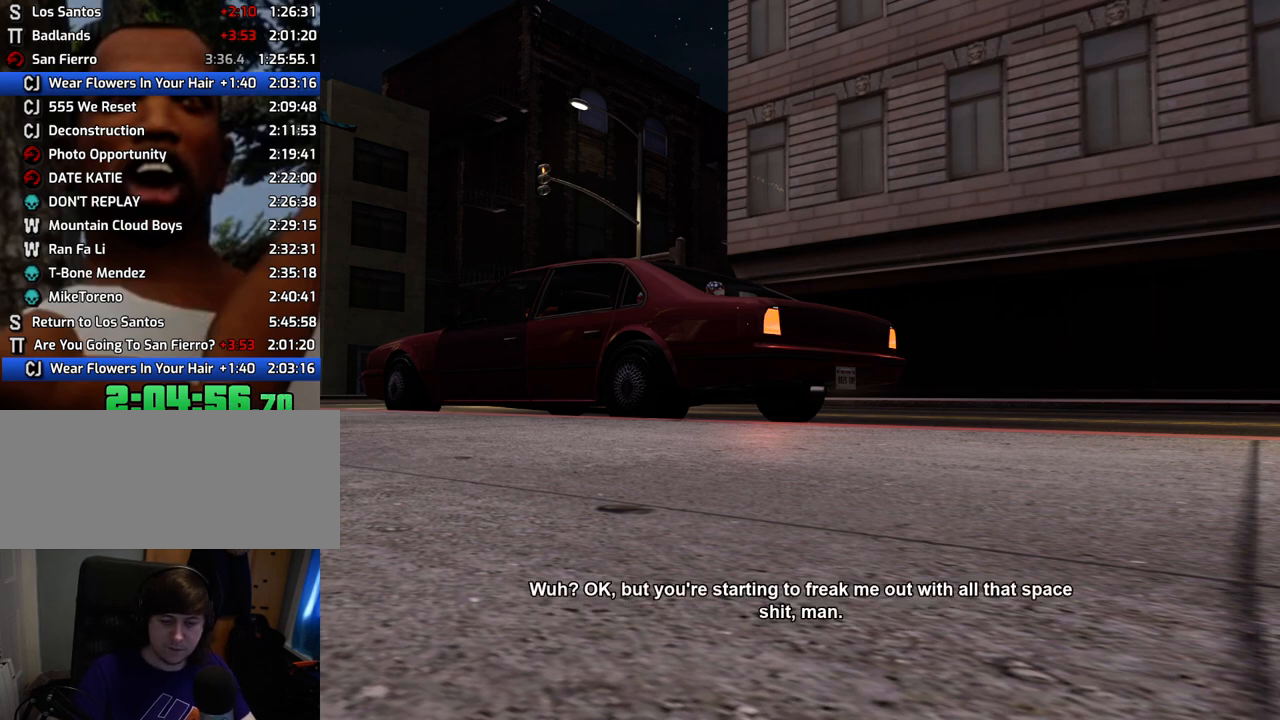
{"keys": [], "mouse": [], "events": []}
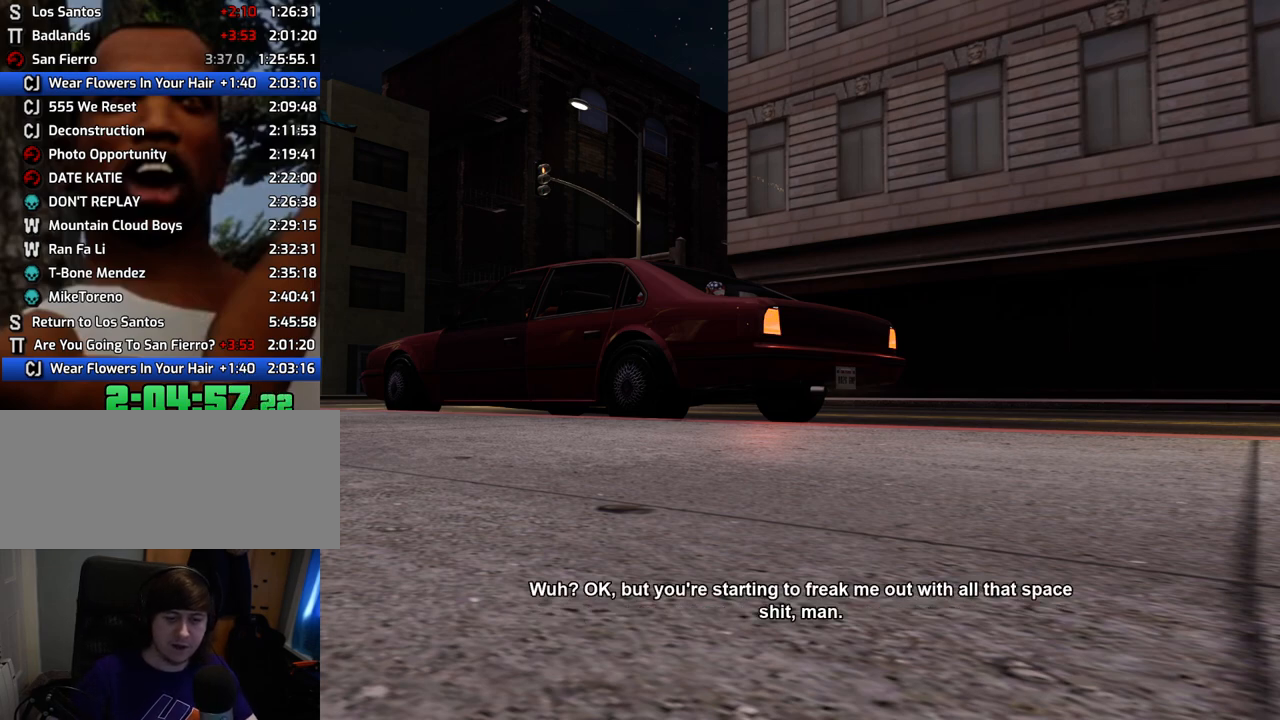
{"keys": [], "mouse": [], "events": []}
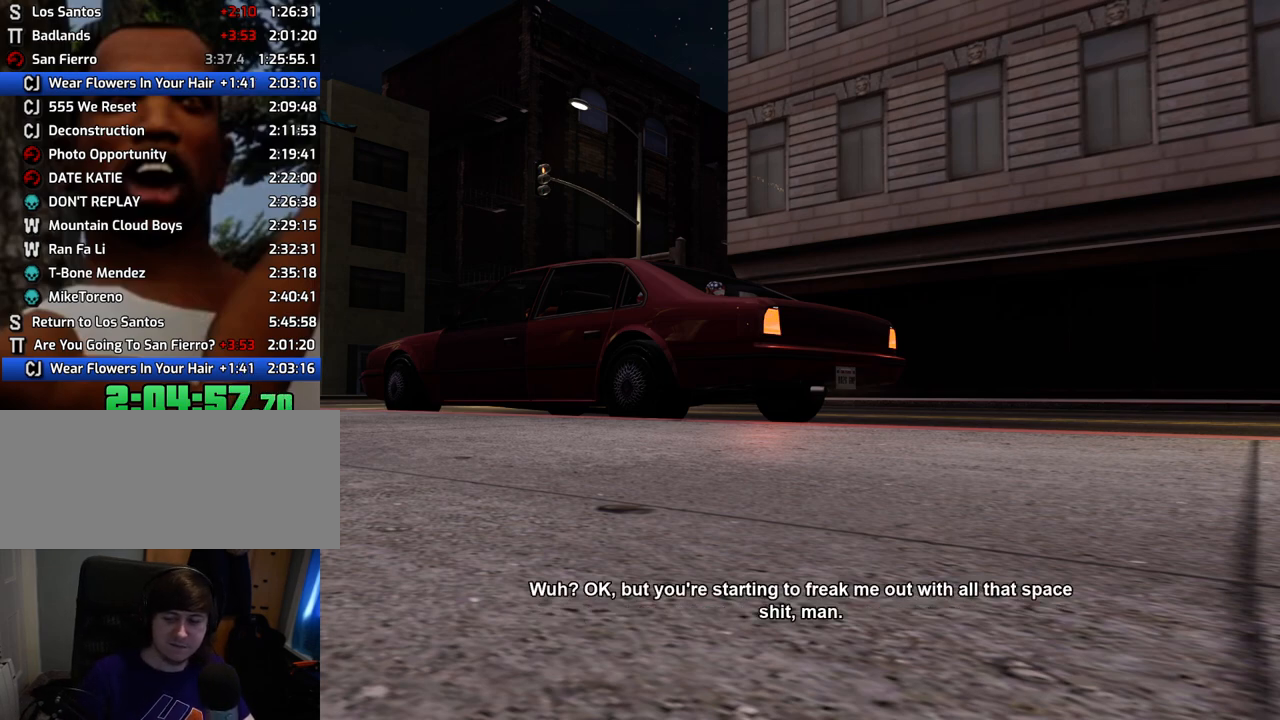
{"keys": [], "mouse": [], "events": []}
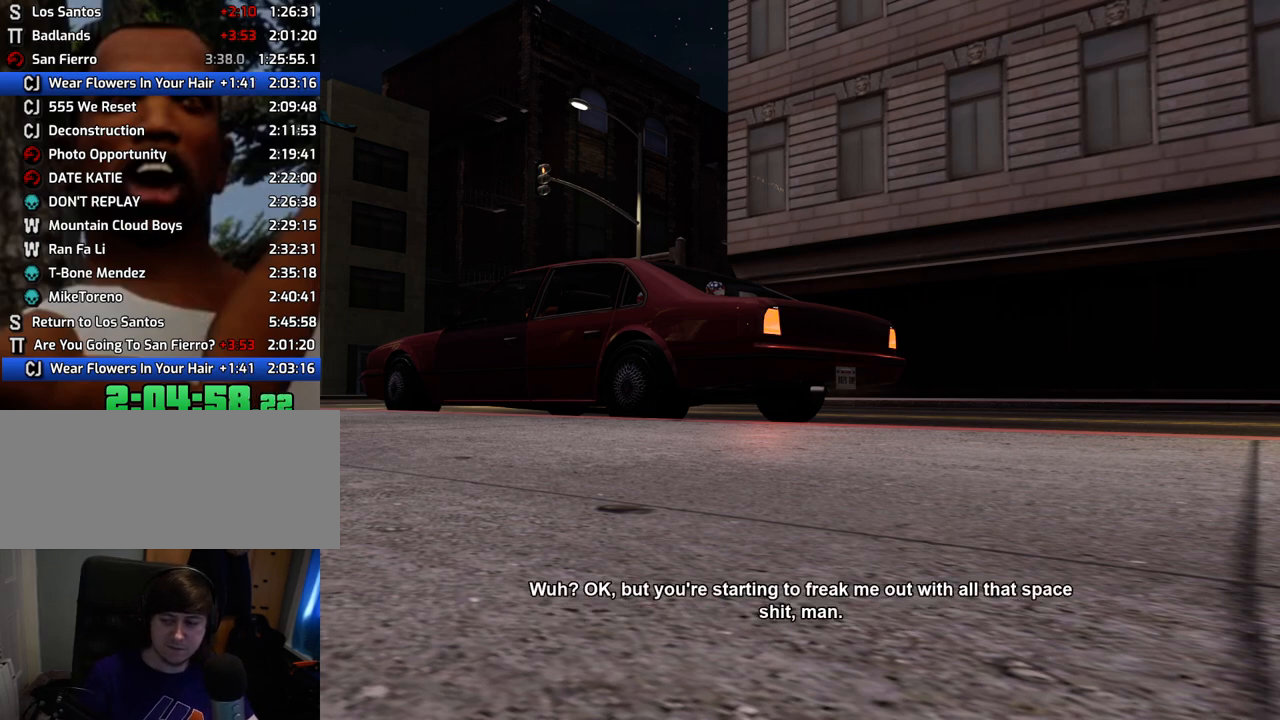
{"keys": [], "mouse": [], "events": []}
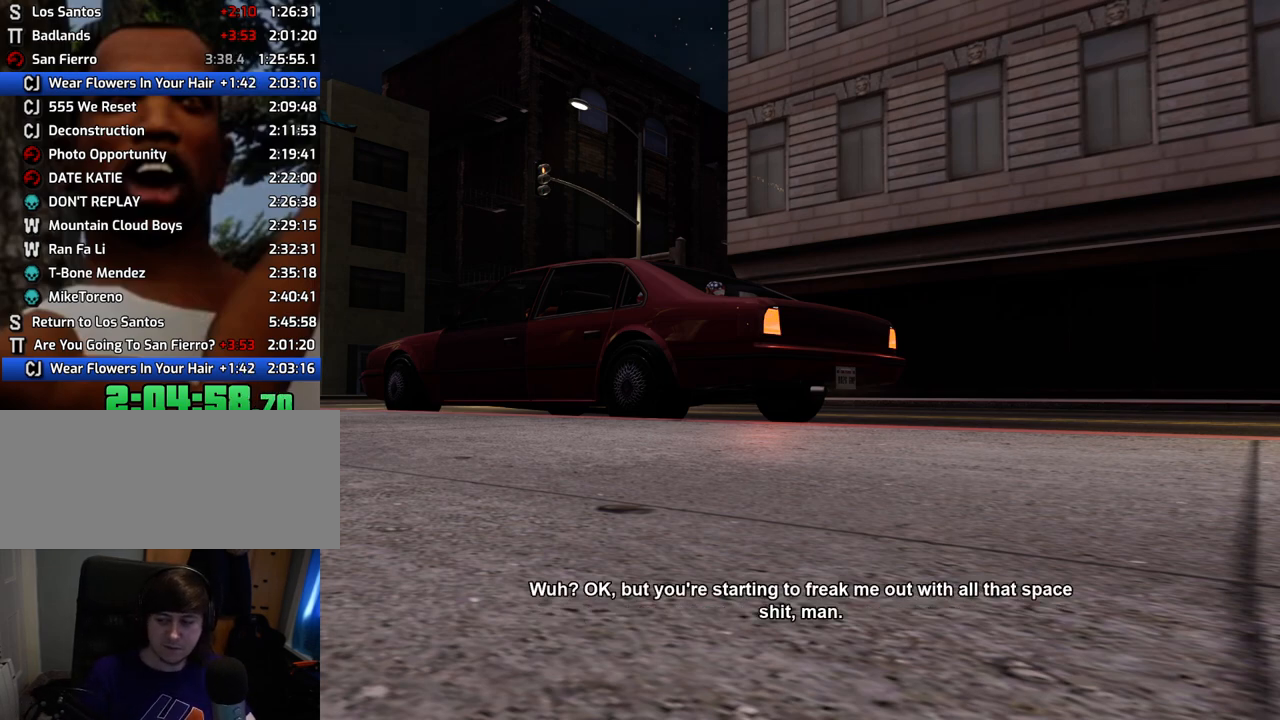
{"keys": ["w"], "mouse": [], "events": [[67, "d", "down"], [117, "d", "up"], [250, "d", "down"], [351, "mouse_left", "down"], [351, "mouse_right", "down"], [451, "d", "up"], [451, "w", "down"], [501, "mouse_left", "up"], [501, "mouse_right", "up"]]}
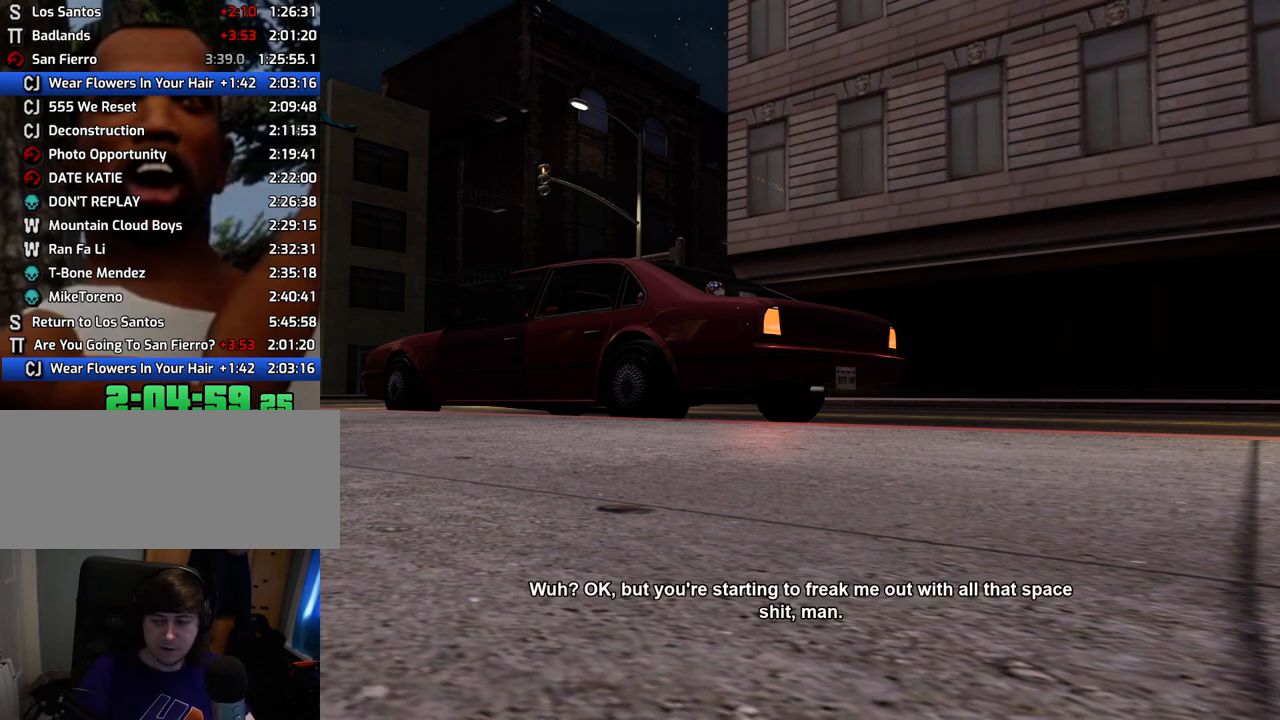
{"keys": ["6", "d", "w"], "mouse": [], "events": [[84, "d", "down"], [84, "mouse_left", "down"], [84, "mouse_right", "down"], [184, "mouse_right", "up"], [234, "mouse_left", "up"], [368, "6", "down"]]}
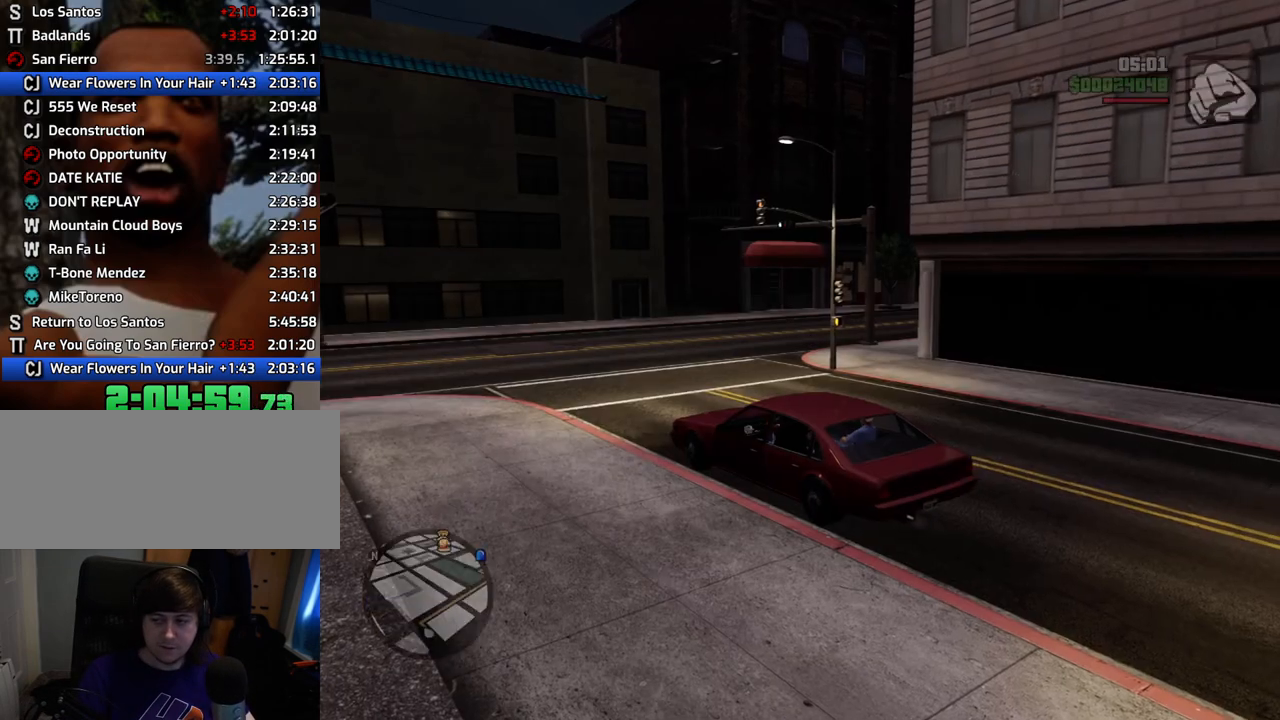
{"keys": ["6", "d", "w"], "mouse": [], "events": []}
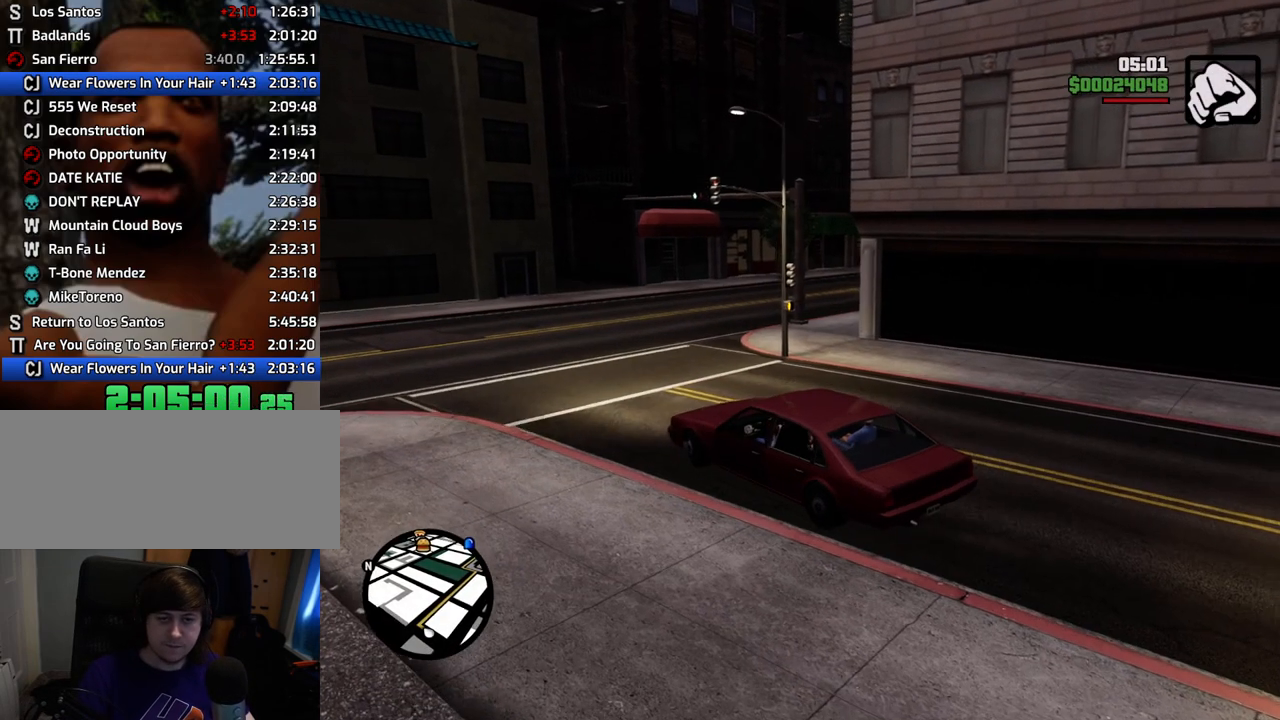
{"keys": ["d", "w"], "mouse": [], "events": [[67, "6", "up"], [67, "d", "up"], [251, "d", "down"], [351, "d", "up"], [485, "d", "down"]]}
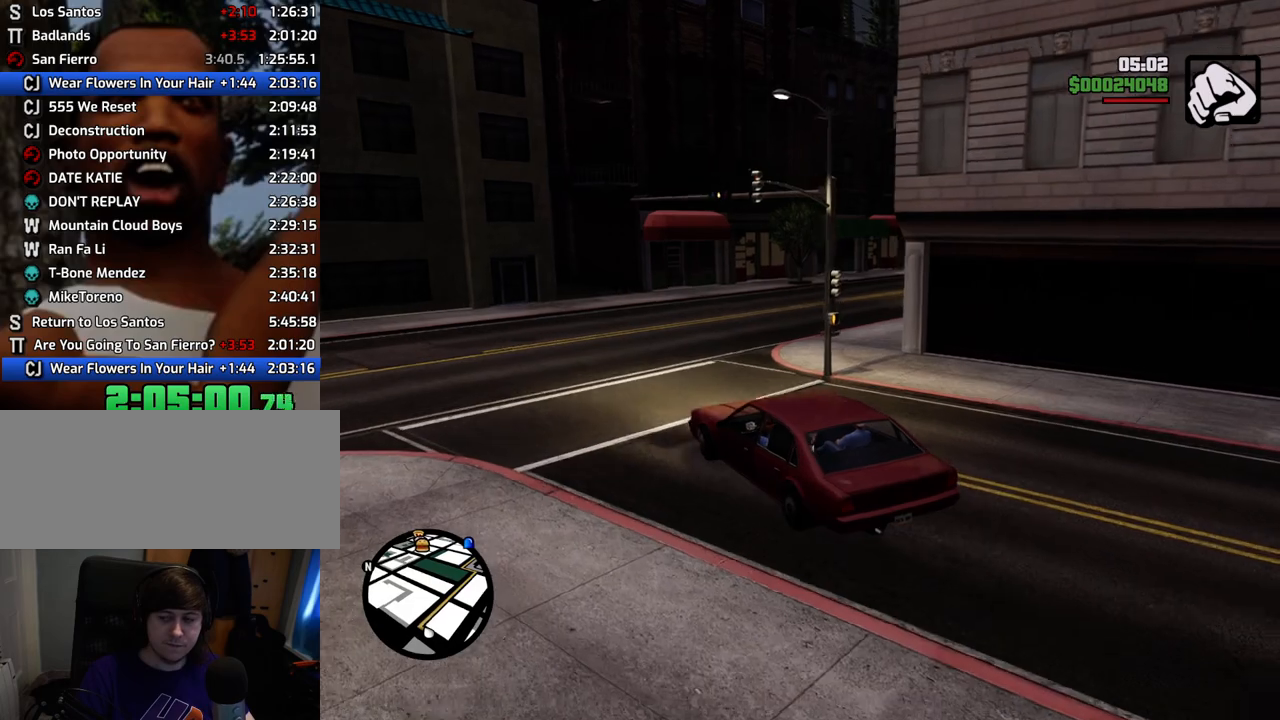
{"keys": ["d", "w"], "mouse": [], "events": [[83, "d", "up"], [233, "d", "down"], [267, "d", "up"], [467, "d", "down"]]}
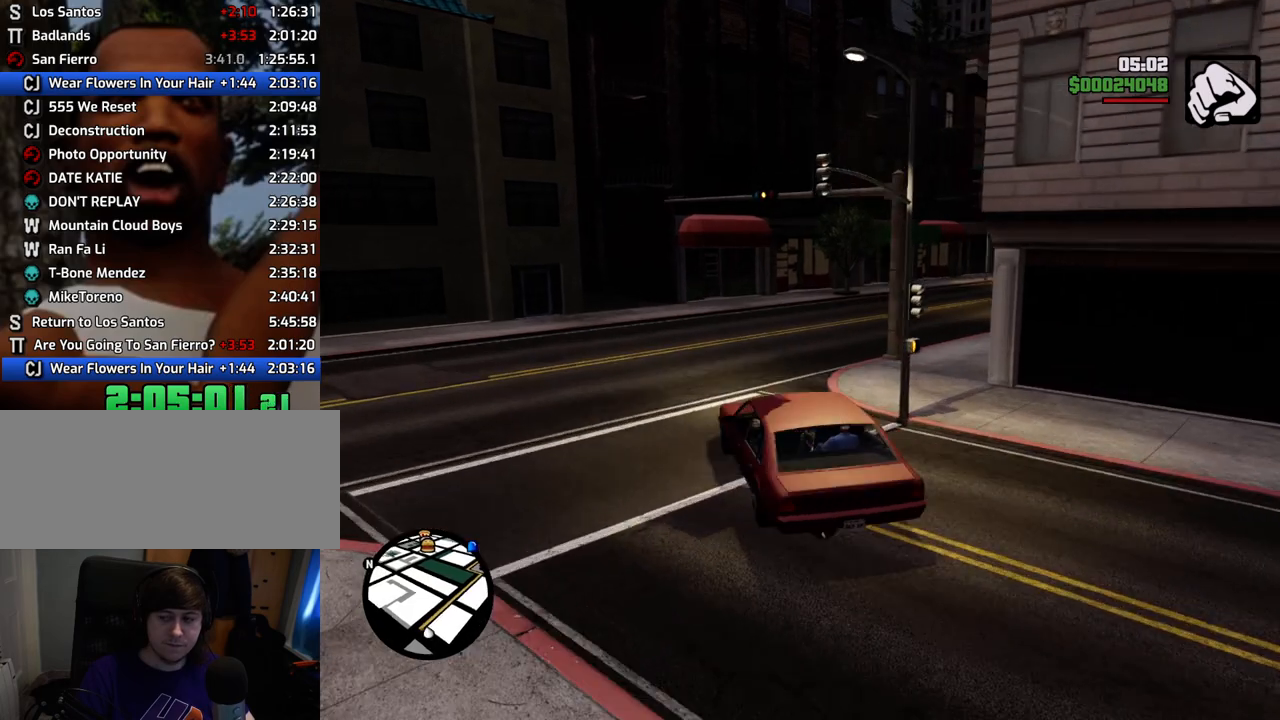
{"keys": ["w"], "mouse": [], "events": [[17, "d", "up"], [117, "d", "down"], [401, "d", "up"]]}
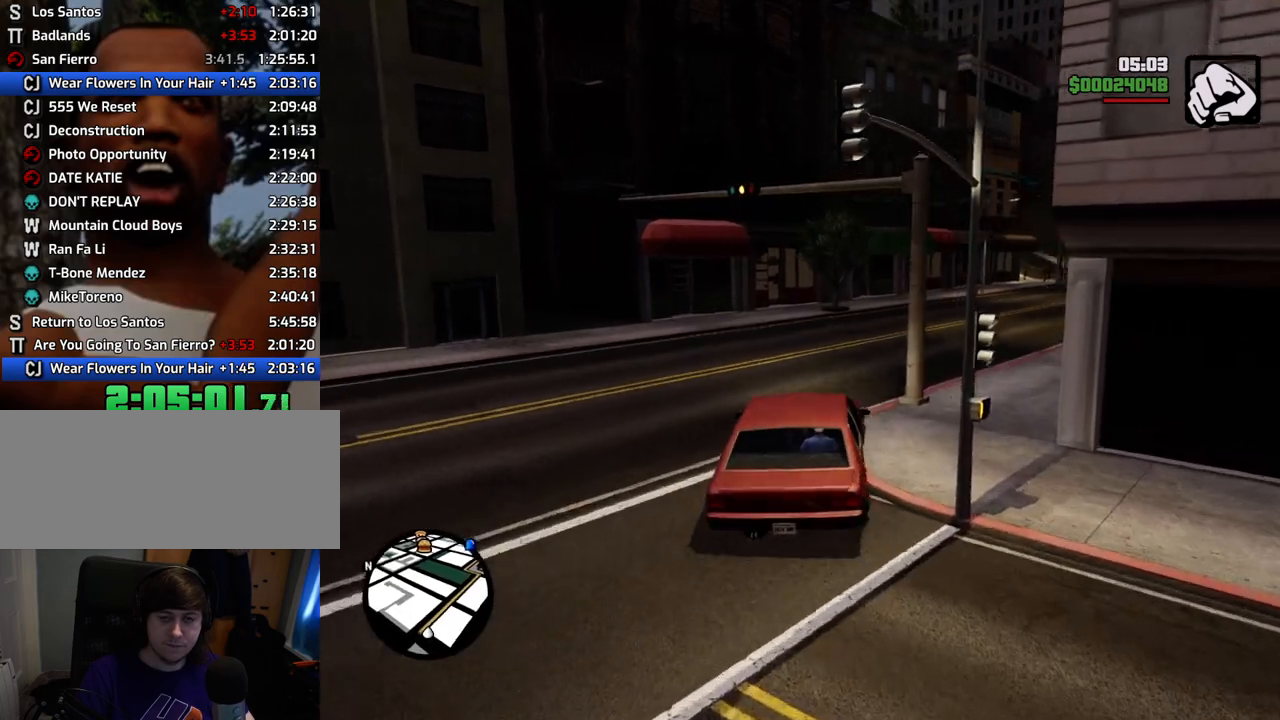
{"keys": ["d", "w"], "mouse": [], "events": [[318, "d", "down"]]}
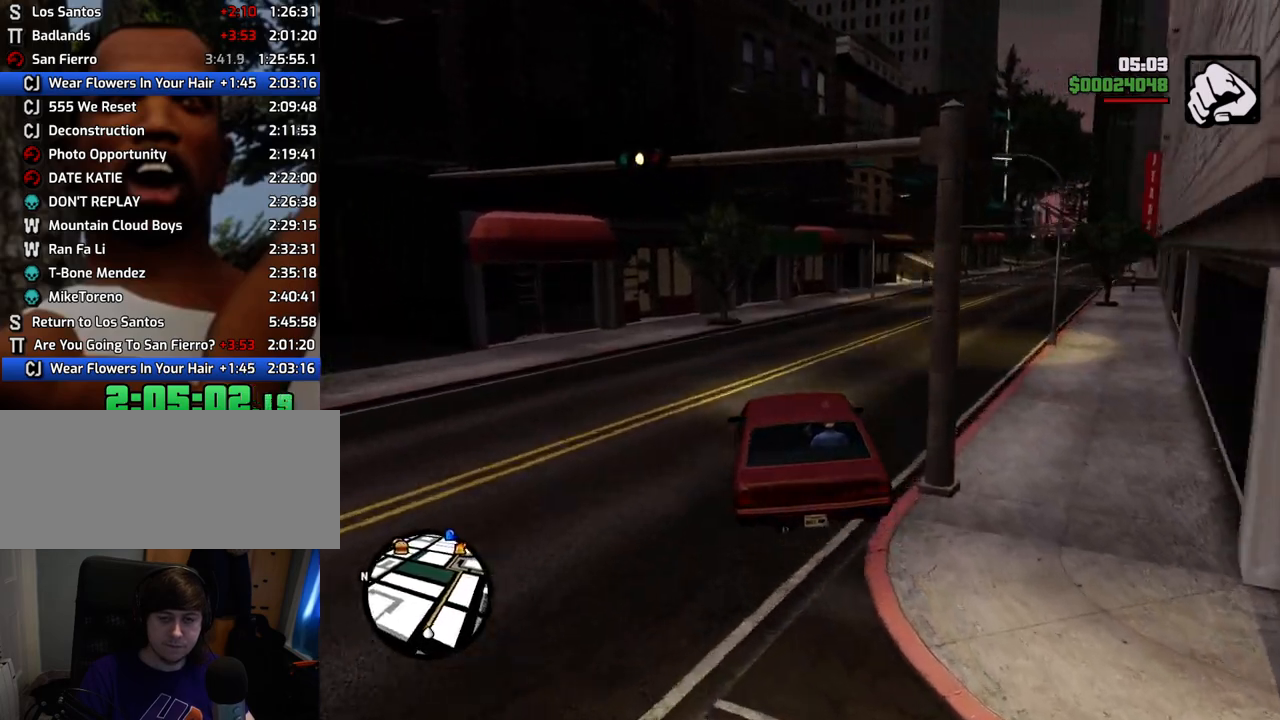
{"keys": ["w"], "mouse": [], "events": [[101, "d", "up"], [201, "d", "down"], [335, "d", "up"]]}
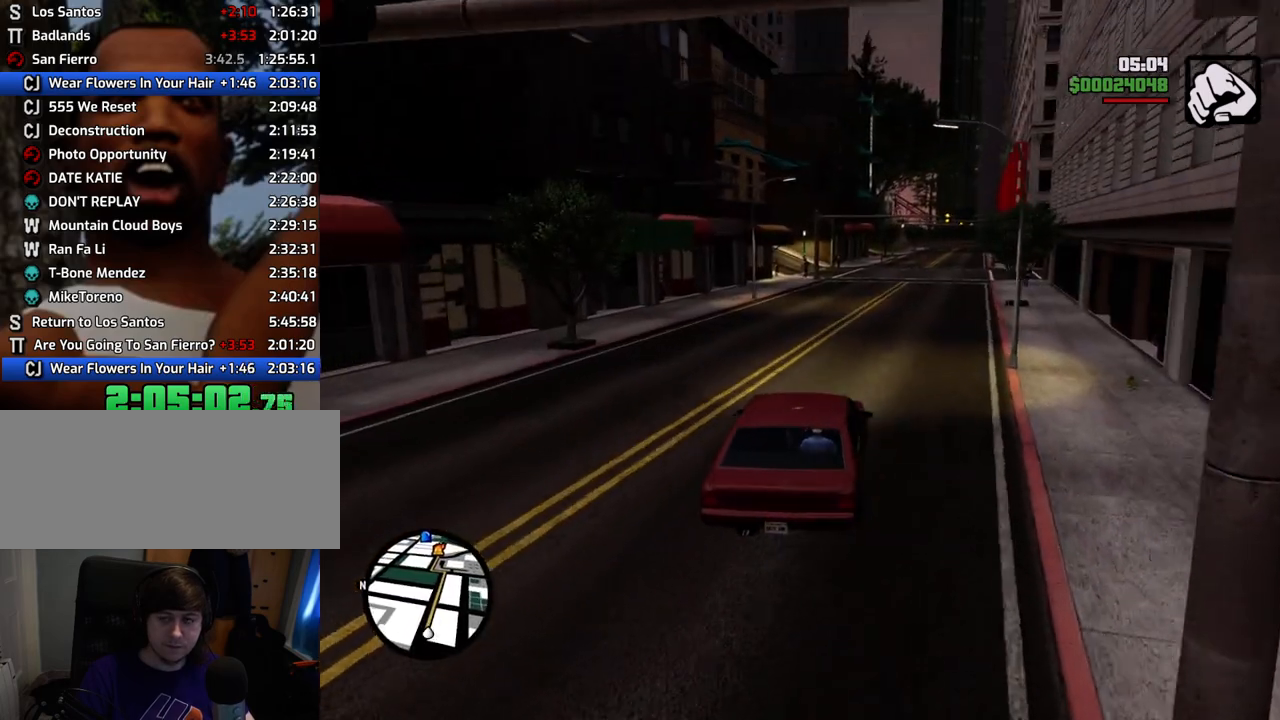
{"keys": ["w"], "mouse": [], "events": [[233, "d", "down"], [334, "d", "up"]]}
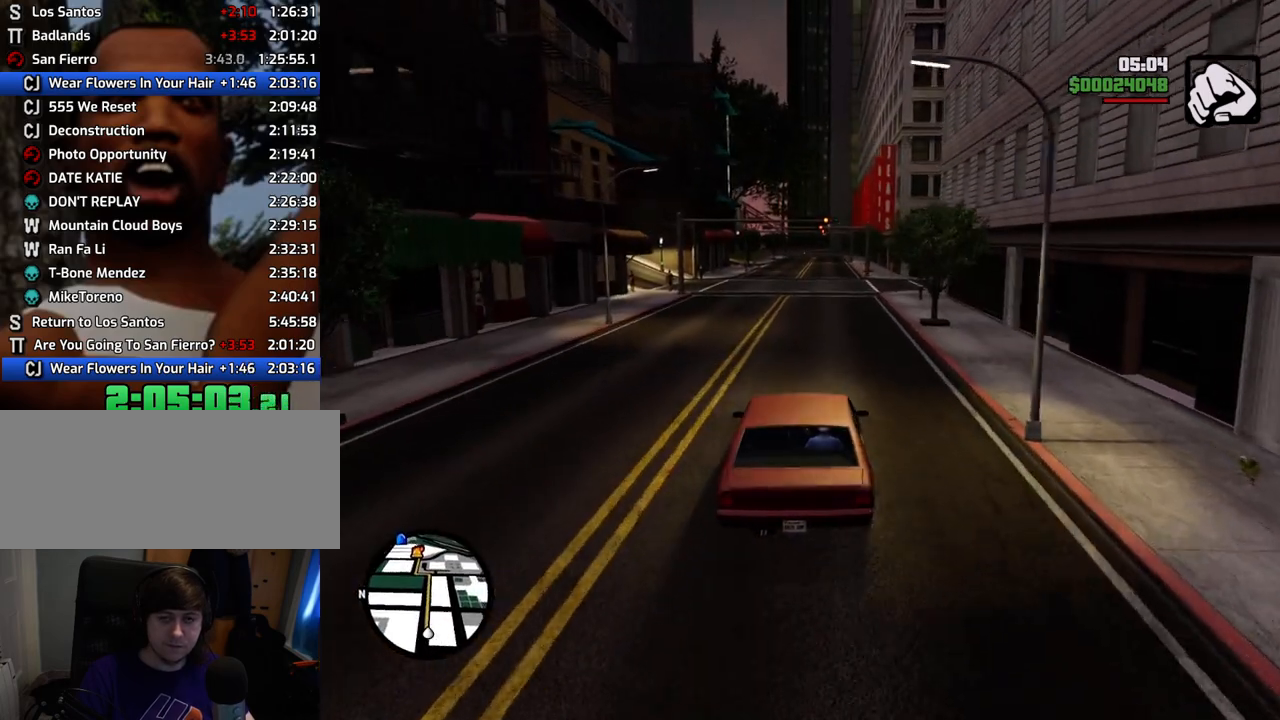
{"keys": ["w"], "mouse": [], "events": []}
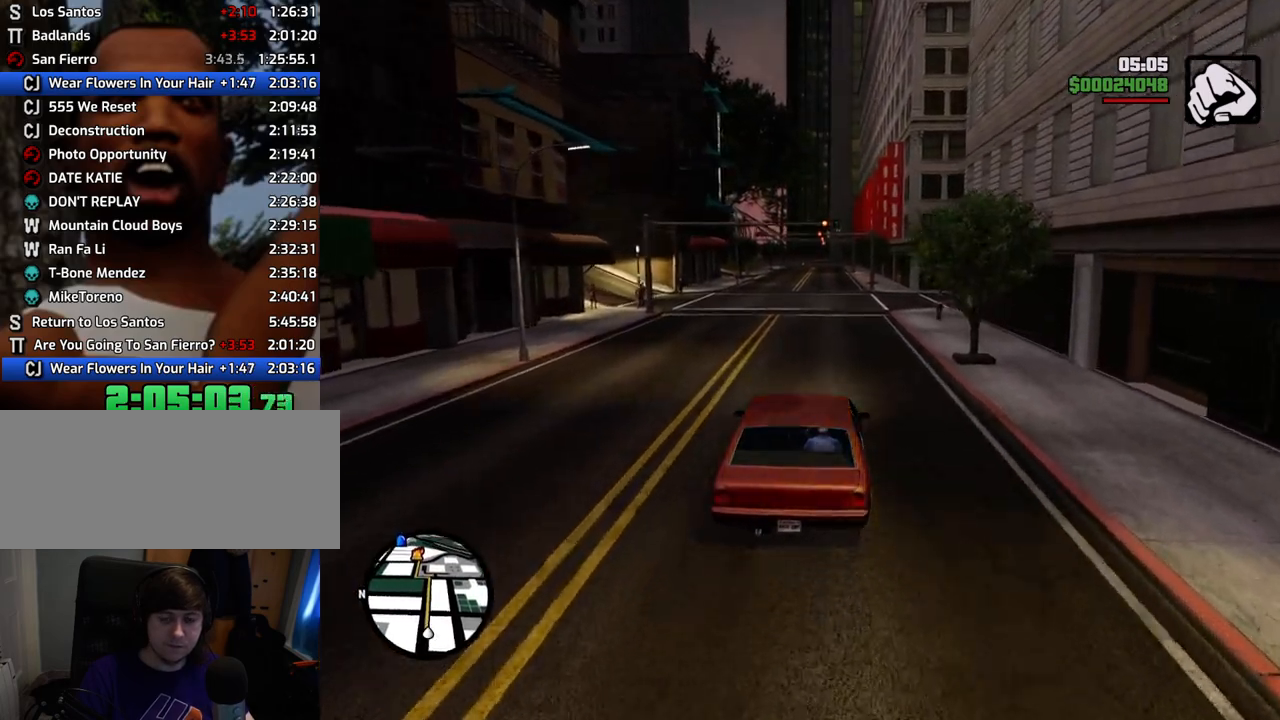
{"keys": ["6", "w"], "mouse": [], "events": [[234, "6", "down"], [317, "6", "up"], [418, "6", "down"]]}
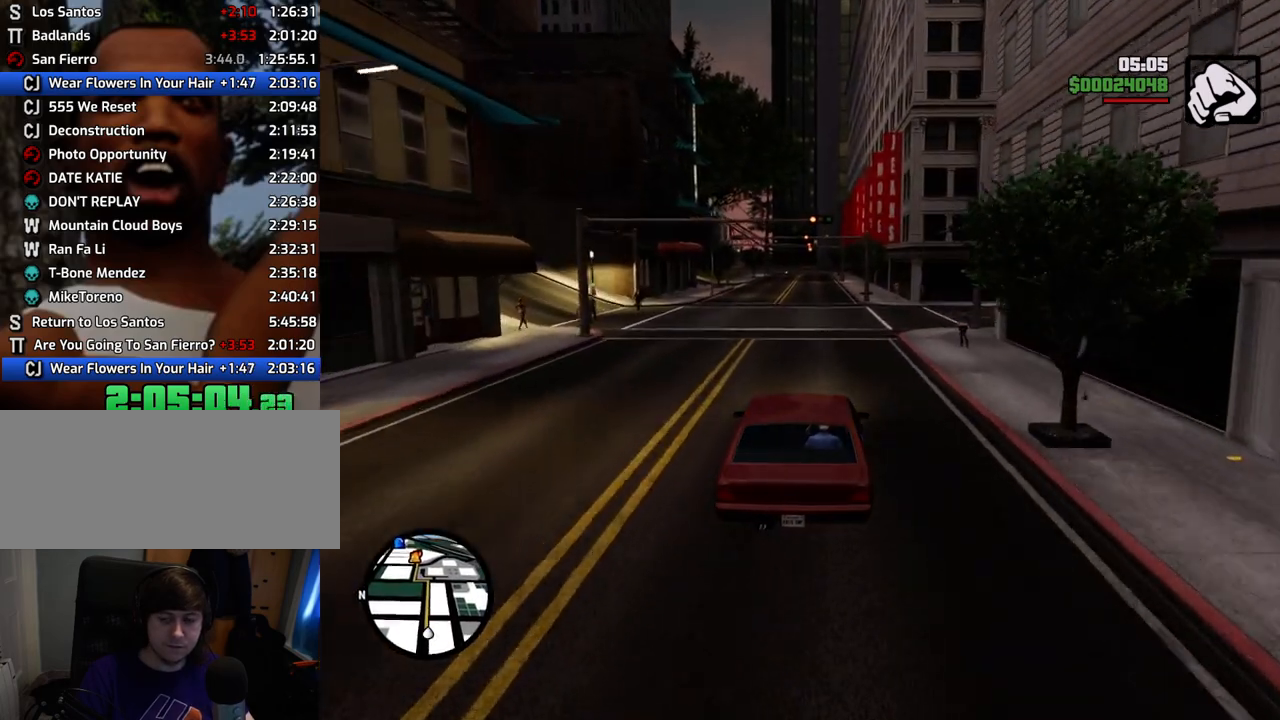
{"keys": ["w"], "mouse": [], "events": [[50, "6", "up"], [150, "6", "down"], [251, "6", "up"], [334, "6", "down"], [434, "6", "up"]]}
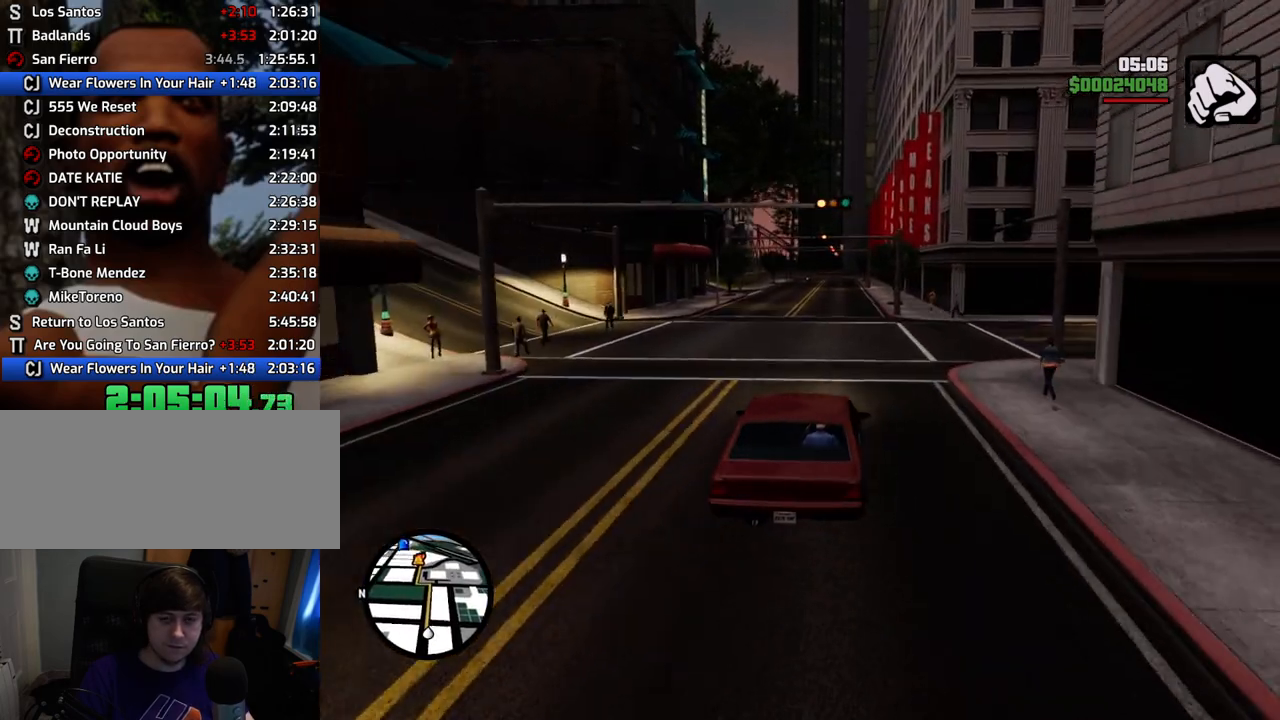
{"keys": ["6", "w"], "mouse": [], "events": [[301, "6", "down"], [401, "6", "up"], [451, "6", "down"]]}
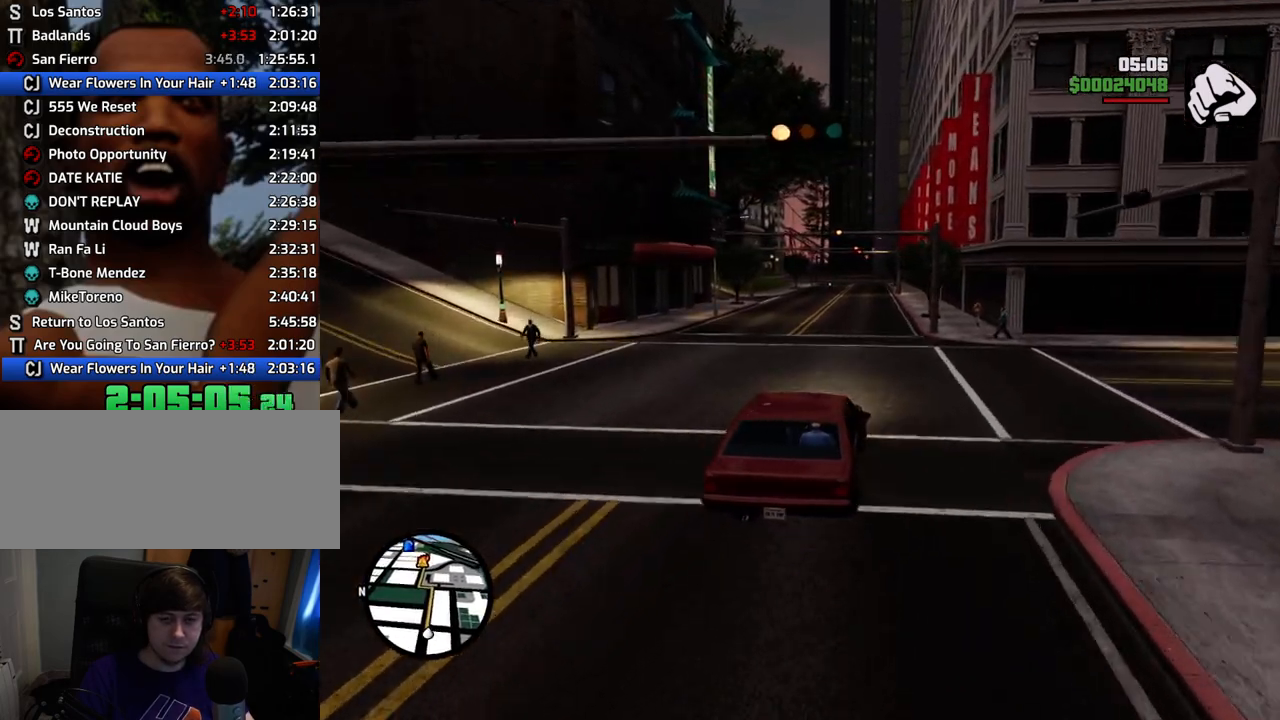
{"keys": ["w"], "mouse": [], "events": [[84, "6", "up"]]}
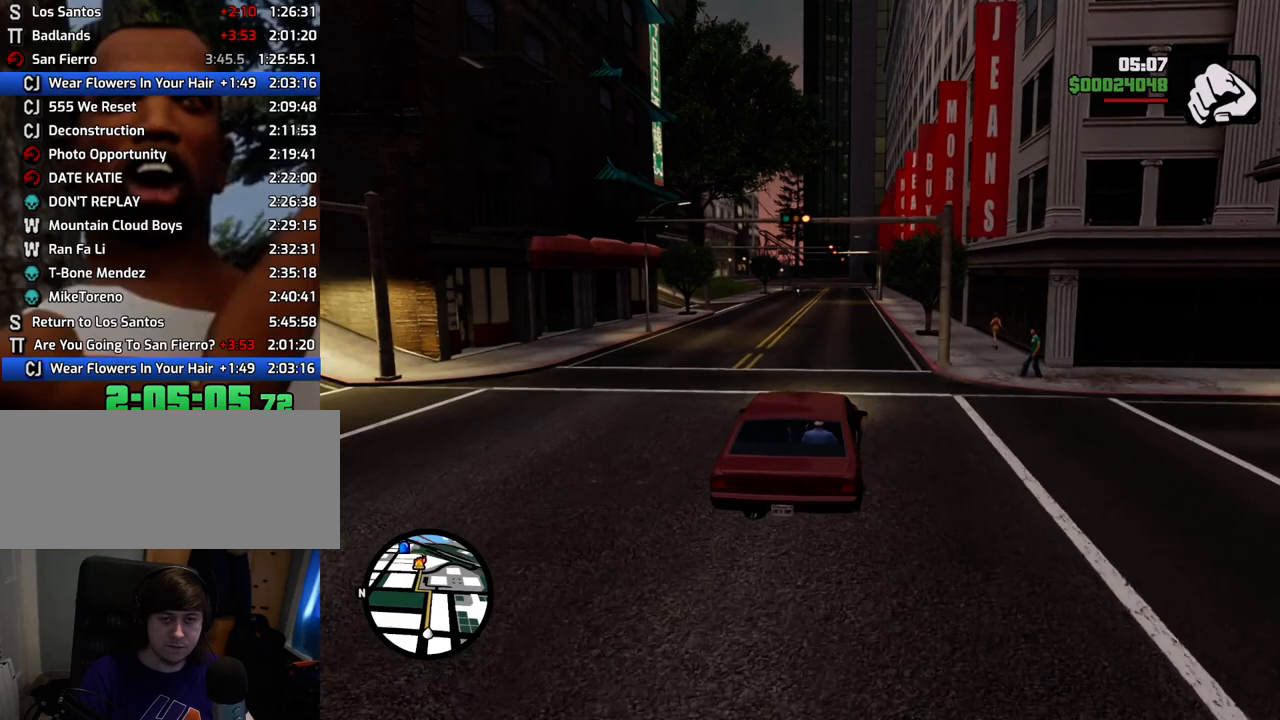
{"keys": ["w"], "mouse": [], "events": []}